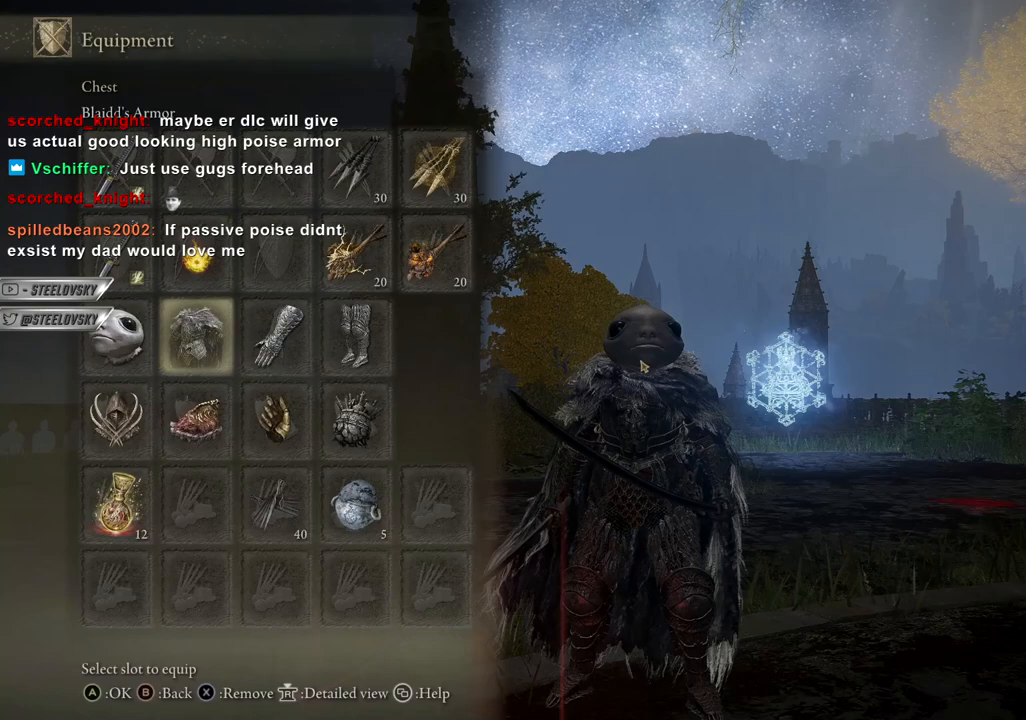
Gameplay with a controller (PlayStation layout); each line is a JSON object with the inputs held at the frame after it. "events" lists button and stick changes between this image and that frame as [ms after this image, input, new state], when the widget could be followed in between. Not read: L1.
{"buttons": [], "left_stick": "center", "right_stick": "center", "events": [[17, "CROSS", "up"], [17, "DPAD_LEFT", "down"], [400, "DPAD_LEFT", "up"]]}
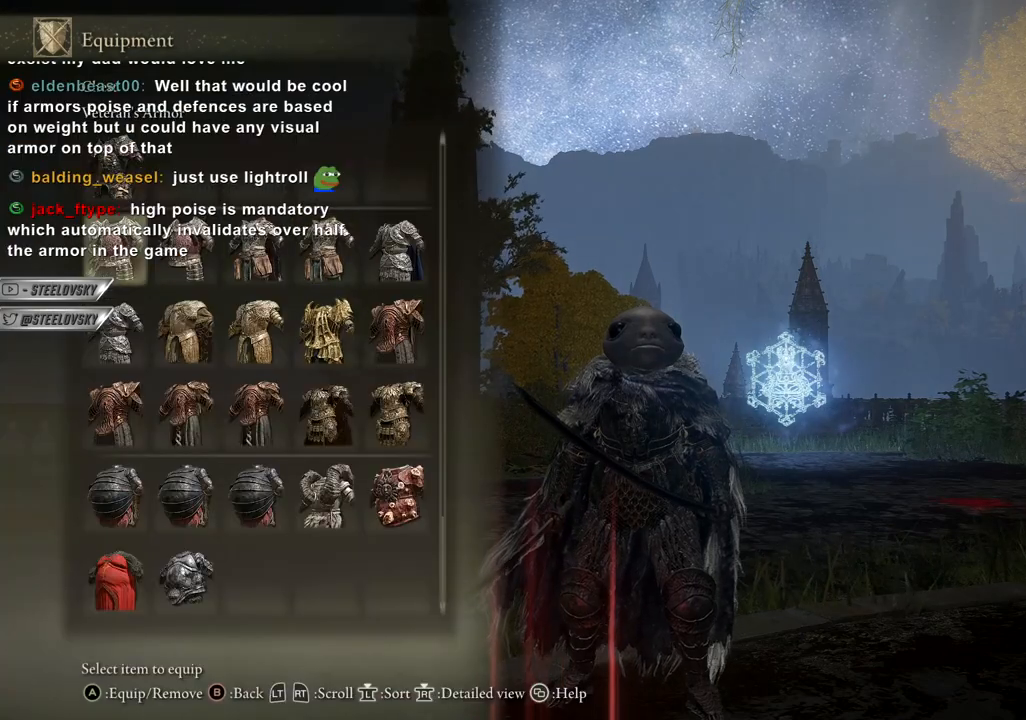
{"buttons": ["DPAD_RIGHT"], "left_stick": "center", "right_stick": "center", "events": [[83, "DPAD_DOWN", "down"], [150, "DPAD_DOWN", "up"], [267, "DPAD_RIGHT", "down"]]}
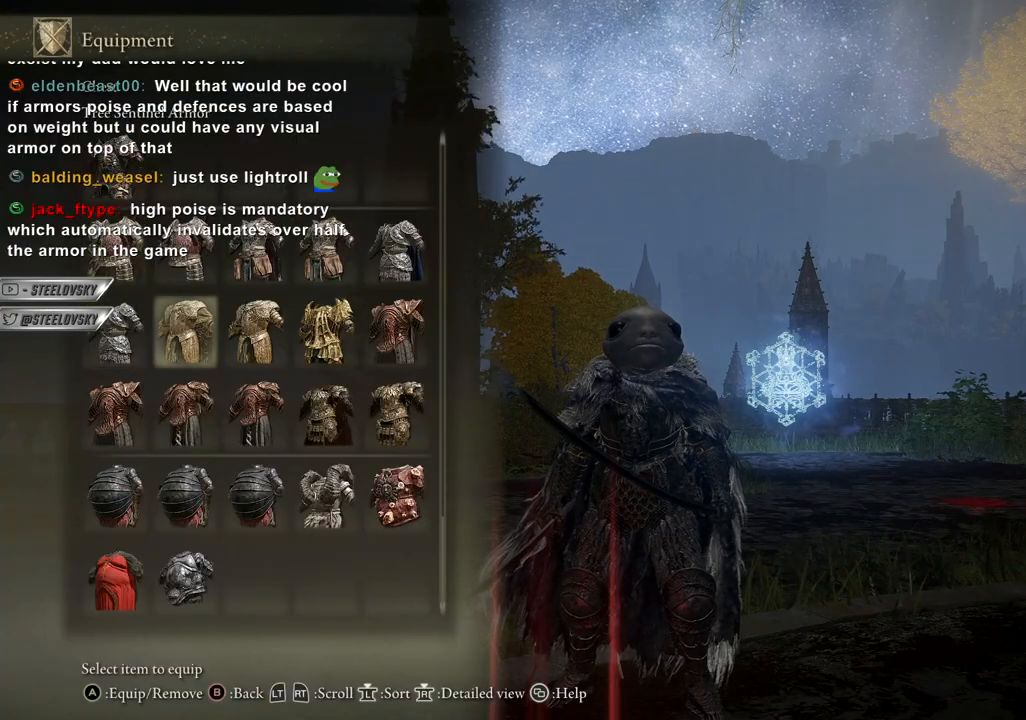
{"buttons": [], "left_stick": "center", "right_stick": "center", "events": [[183, "DPAD_RIGHT", "up"], [317, "DPAD_UP", "down"], [367, "DPAD_LEFT", "down"], [450, "DPAD_UP", "up"], [467, "DPAD_LEFT", "up"]]}
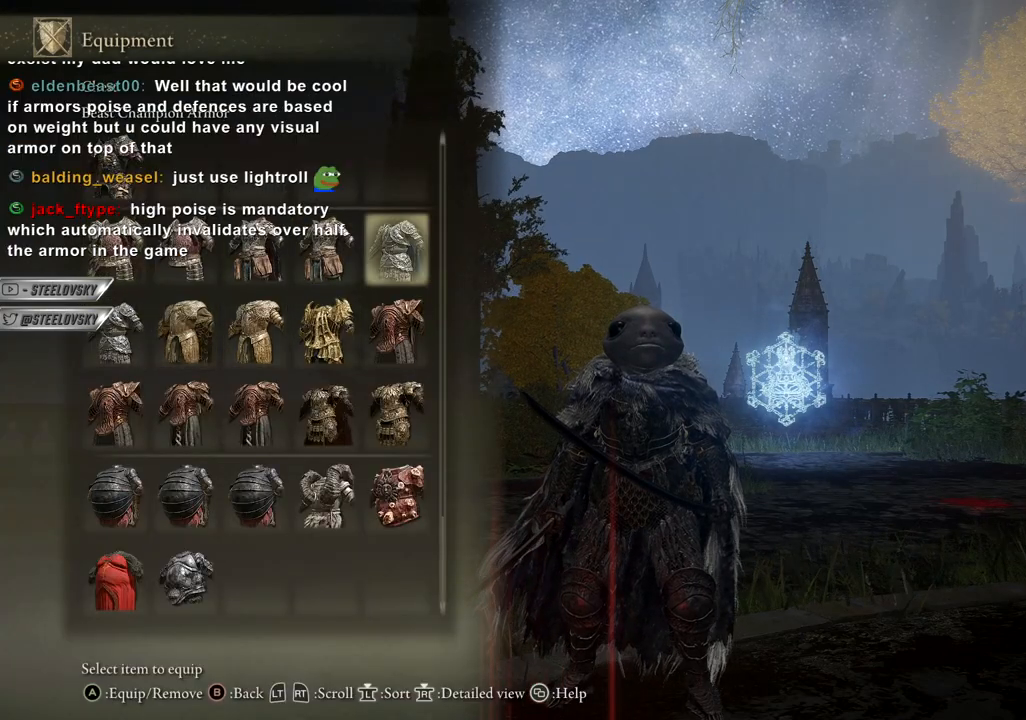
{"buttons": ["DPAD_LEFT"], "left_stick": "center", "right_stick": "center", "events": [[267, "DPAD_LEFT", "down"]]}
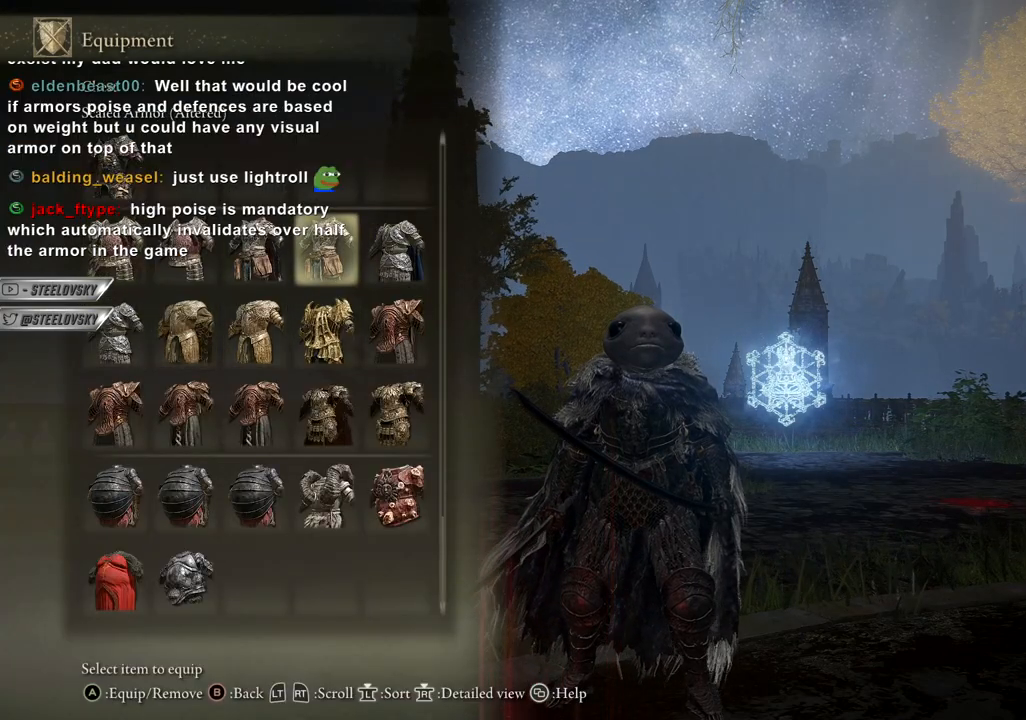
{"buttons": [], "left_stick": "center", "right_stick": "center", "events": [[167, "DPAD_LEFT", "up"], [267, "DPAD_RIGHT", "down"], [467, "DPAD_RIGHT", "up"]]}
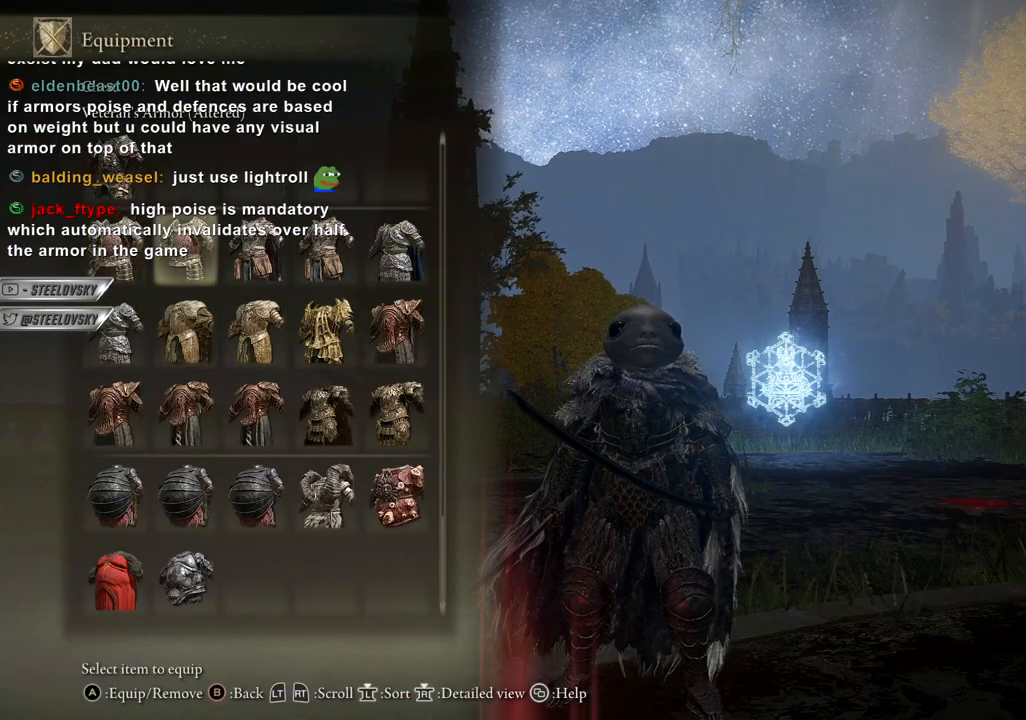
{"buttons": ["DPAD_LEFT"], "left_stick": "center", "right_stick": "center", "events": [[117, "DPAD_LEFT", "down"], [200, "DPAD_LEFT", "up"], [317, "DPAD_LEFT", "down"]]}
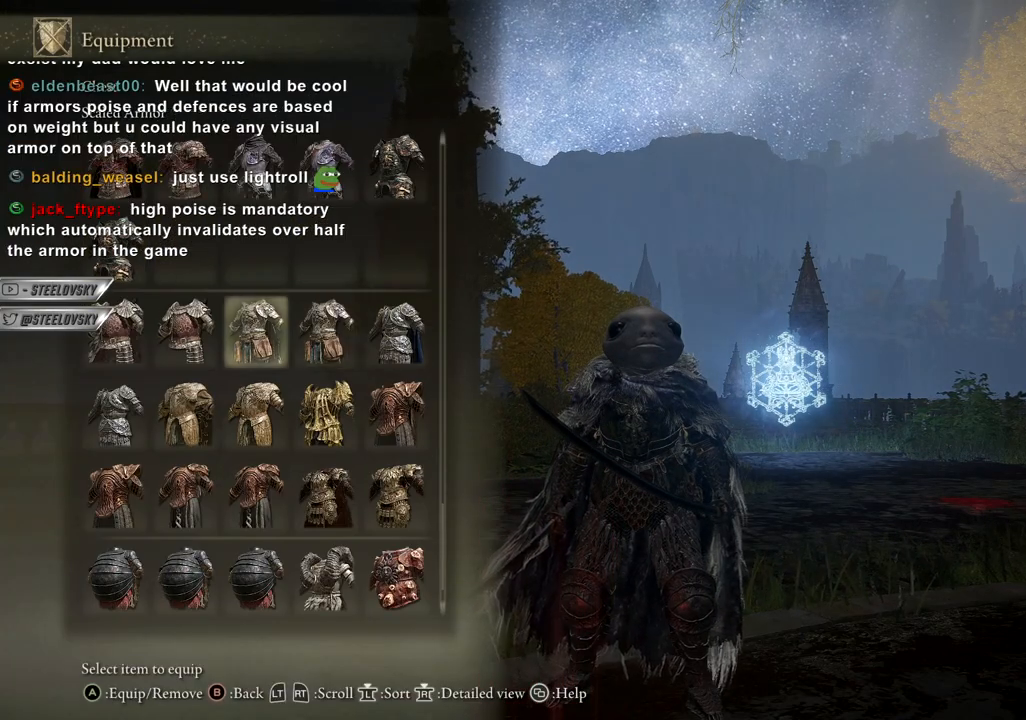
{"buttons": [], "left_stick": "center", "right_stick": "center", "events": [[150, "DPAD_LEFT", "up"], [400, "DPAD_UP", "down"], [417, "DPAD_UP", "up"]]}
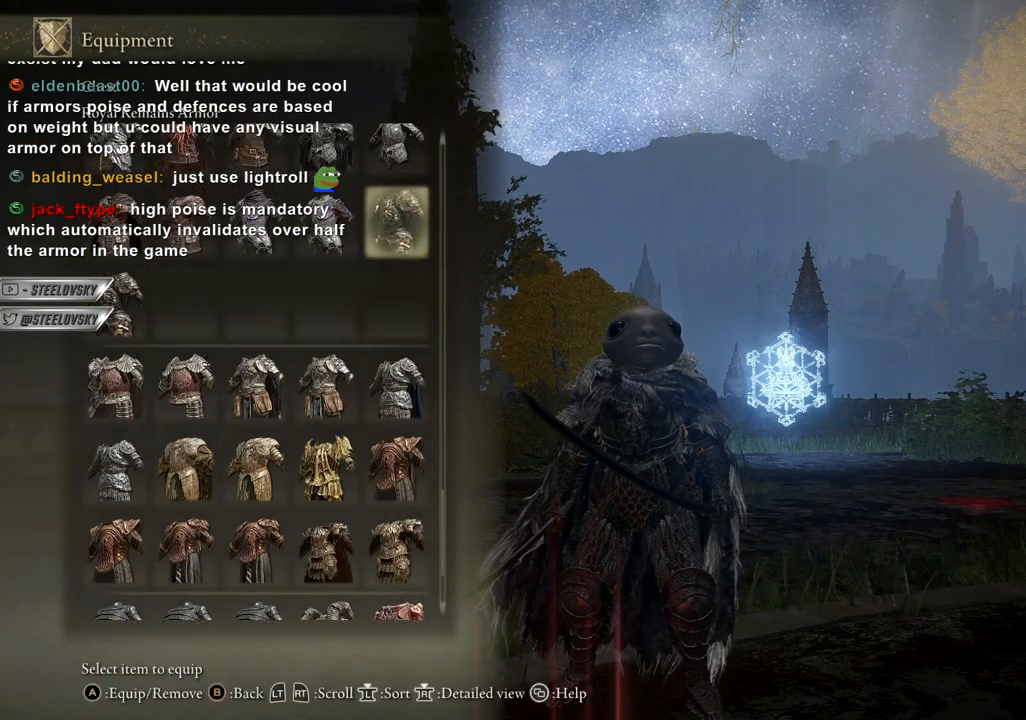
{"buttons": ["DPAD_LEFT"], "left_stick": "center", "right_stick": "center", "events": [[167, "DPAD_DOWN", "down"], [250, "DPAD_DOWN", "up"], [450, "DPAD_LEFT", "down"]]}
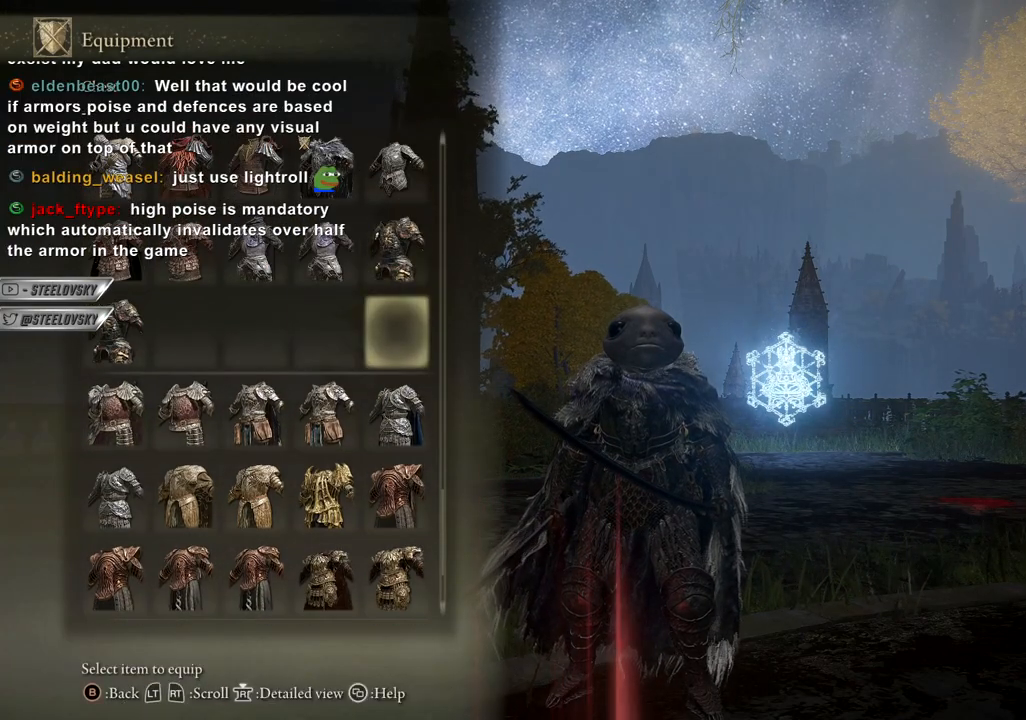
{"buttons": ["DPAD_UP"], "left_stick": "center", "right_stick": "center", "events": [[283, "DPAD_LEFT", "up"], [383, "DPAD_UP", "down"]]}
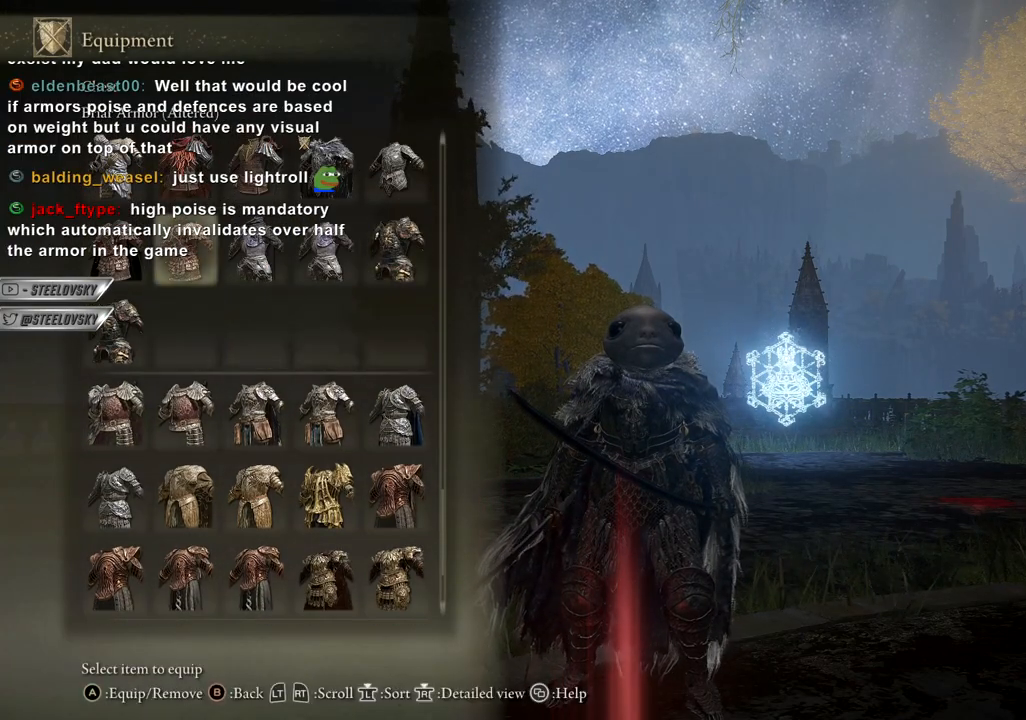
{"buttons": ["DPAD_UP"], "left_stick": "center", "right_stick": "center", "events": []}
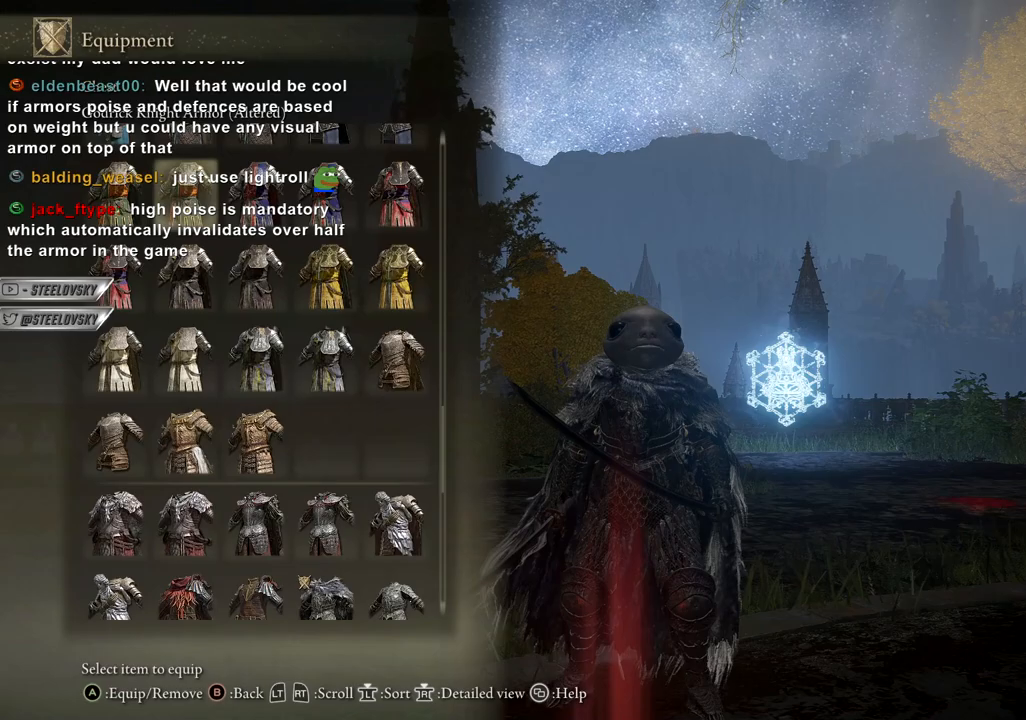
{"buttons": ["DPAD_UP"], "left_stick": "center", "right_stick": "center", "events": []}
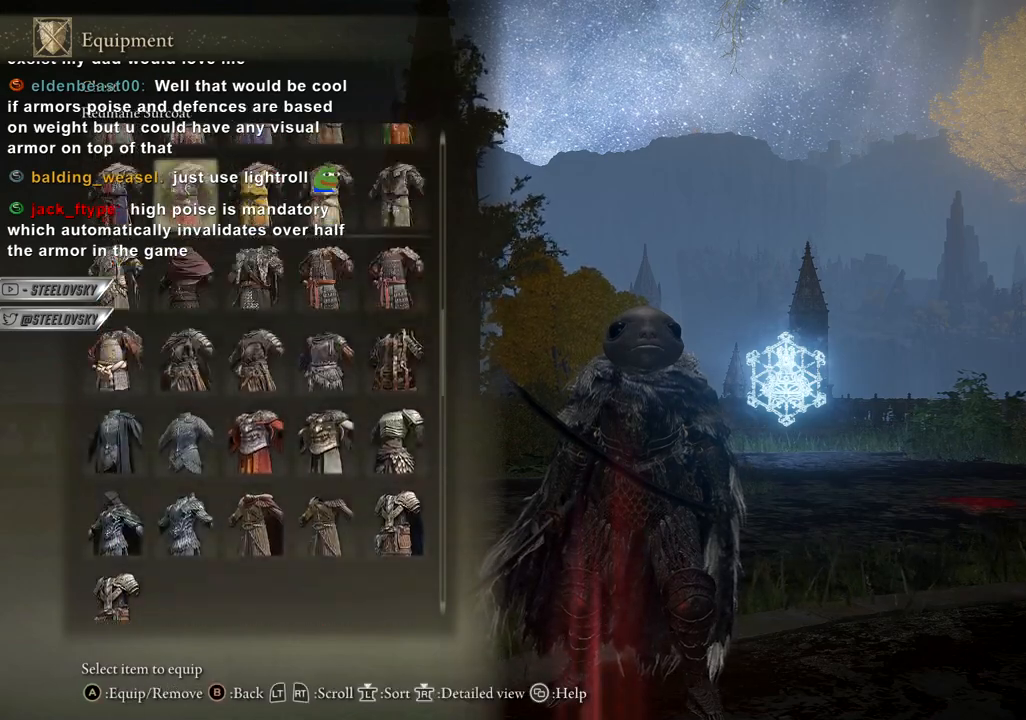
{"buttons": ["DPAD_UP"], "left_stick": "center", "right_stick": "center", "events": [[67, "DPAD_UP", "up"], [233, "DPAD_UP", "down"]]}
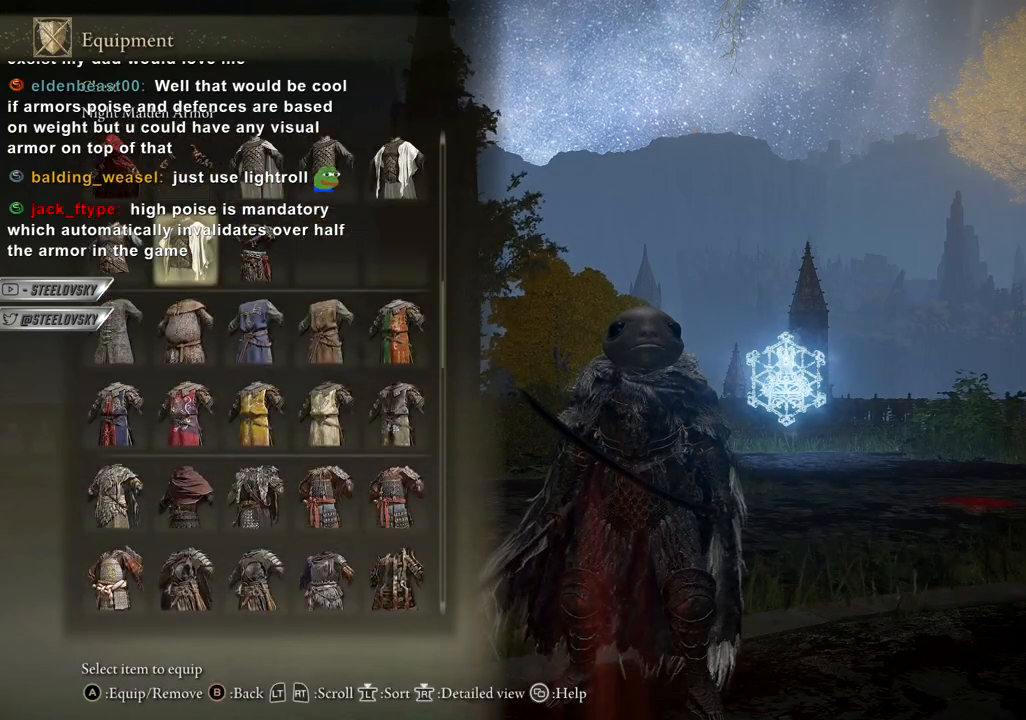
{"buttons": [], "left_stick": "center", "right_stick": "center", "events": [[433, "DPAD_UP", "up"]]}
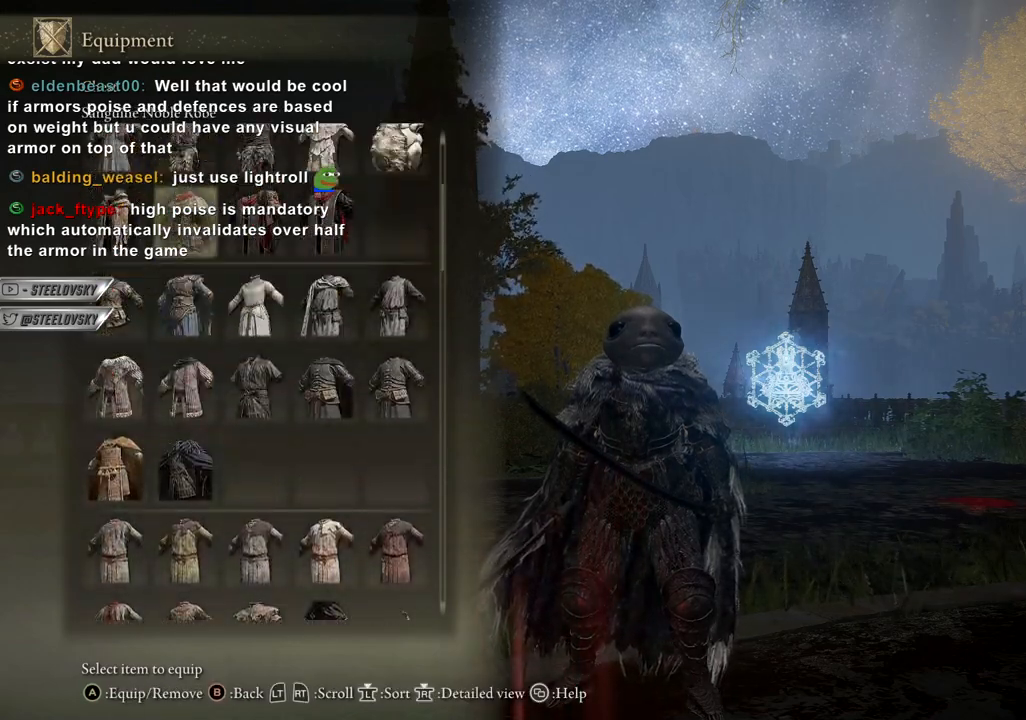
{"buttons": ["DPAD_RIGHT"], "left_stick": "center", "right_stick": "center", "events": [[250, "DPAD_DOWN", "down"], [333, "DPAD_DOWN", "up"], [500, "DPAD_RIGHT", "down"]]}
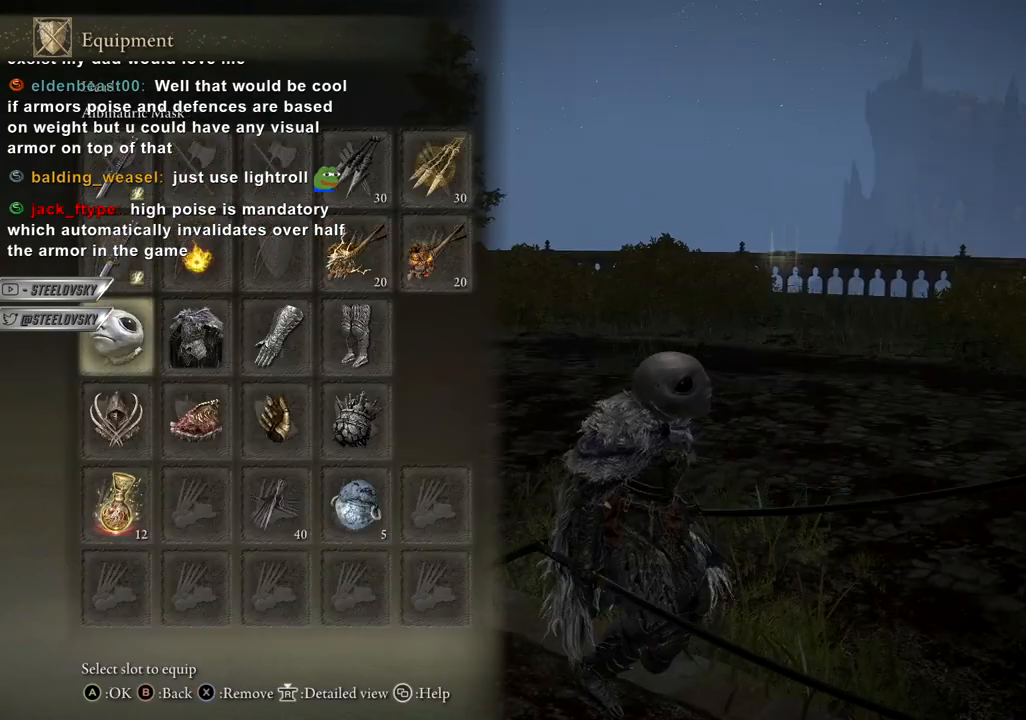
{"buttons": [], "left_stick": "center", "right_stick": "center", "events": [[117, "CROSS", "down"], [117, "DPAD_RIGHT", "up"], [183, "R1", "down"], [183, "R2", "down"], [217, "CROSS", "up"], [367, "R1", "up"], [367, "R2", "up"]]}
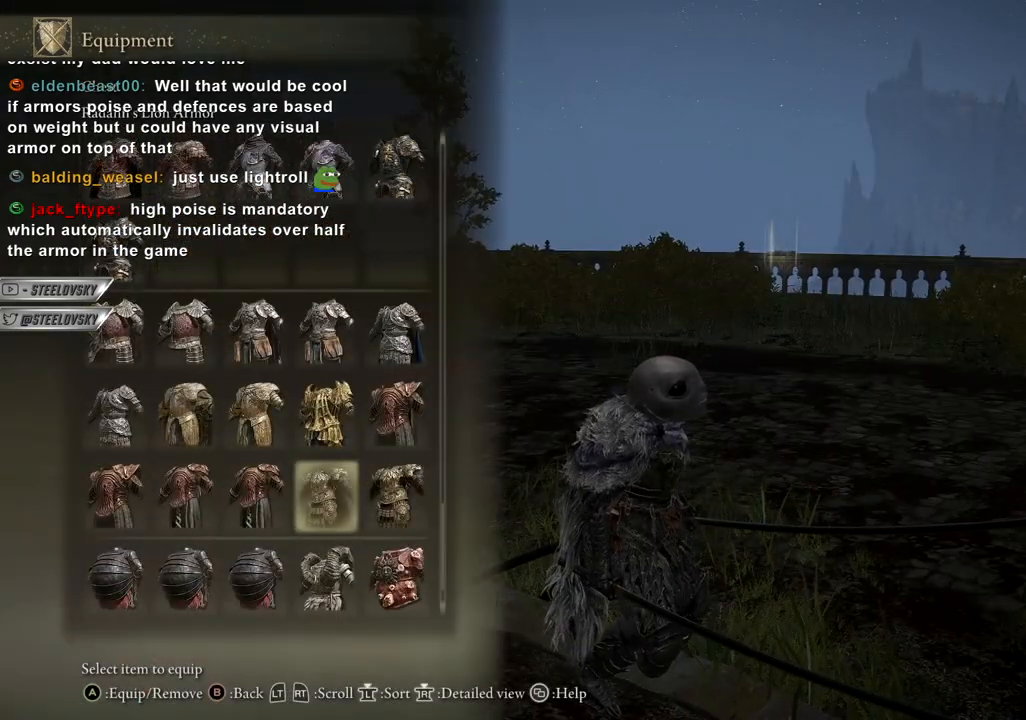
{"buttons": [], "left_stick": "center", "right_stick": "center", "events": [[150, "R1", "down"], [150, "R2", "down"], [283, "R1", "up"], [283, "R2", "up"], [333, "R1", "down"], [333, "R2", "down"], [467, "R1", "up"], [467, "R2", "up"]]}
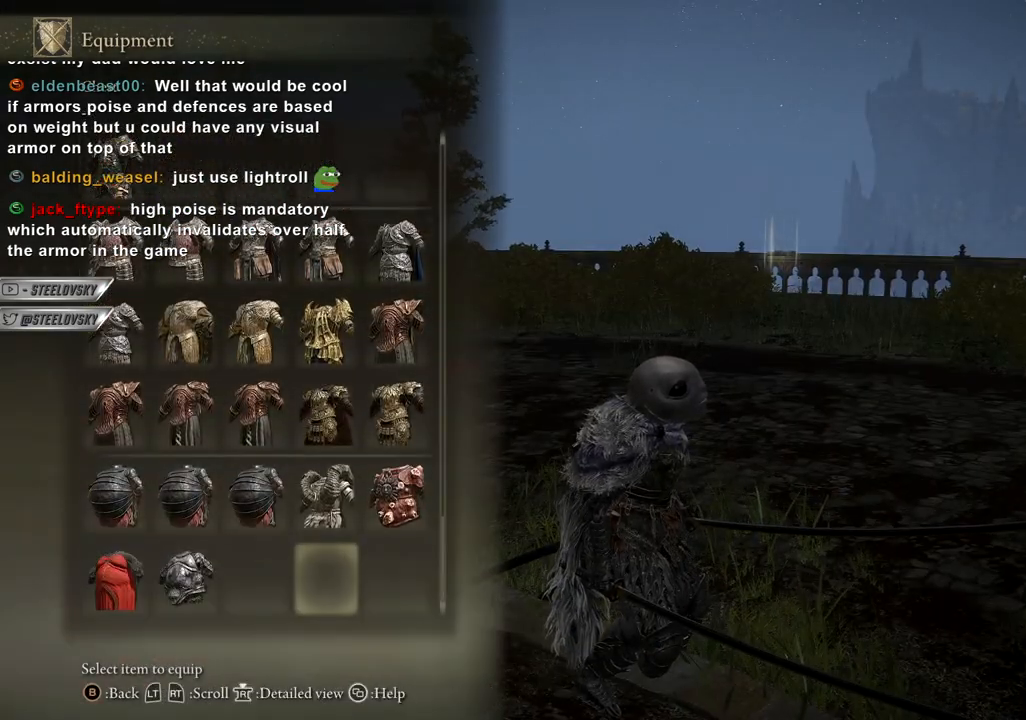
{"buttons": [], "left_stick": "center", "right_stick": "center", "events": [[350, "START", "down"], [433, "START", "up"]]}
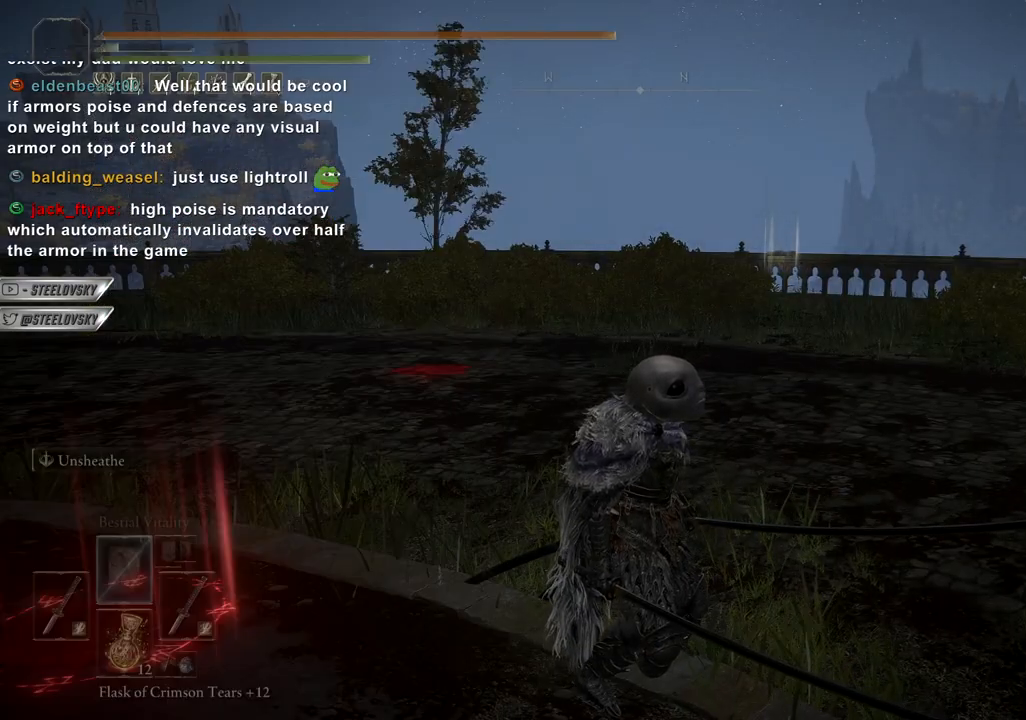
{"buttons": [], "left_stick": "up-right", "right_stick": "center", "events": [[17, "left_stick", "up"], [217, "right_stick", "left"], [400, "right_stick", "center"], [417, "left_stick", "up-right"]]}
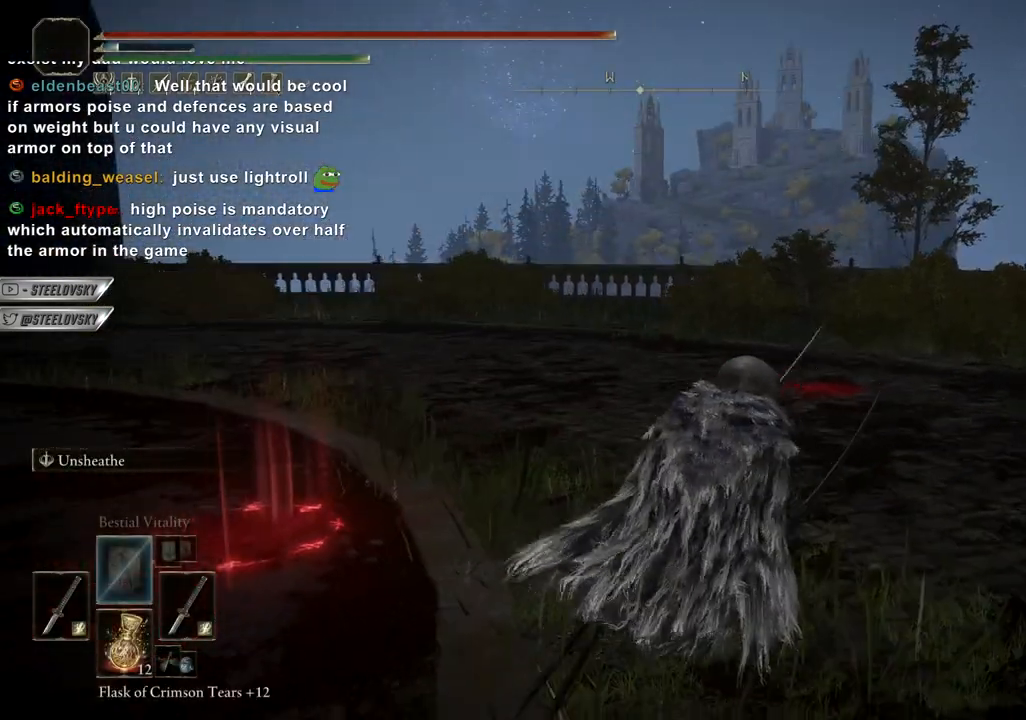
{"buttons": ["CIRCLE"], "left_stick": "up-right", "right_stick": "center", "events": [[117, "right_stick", "left"], [300, "CIRCLE", "down"], [367, "right_stick", "center"]]}
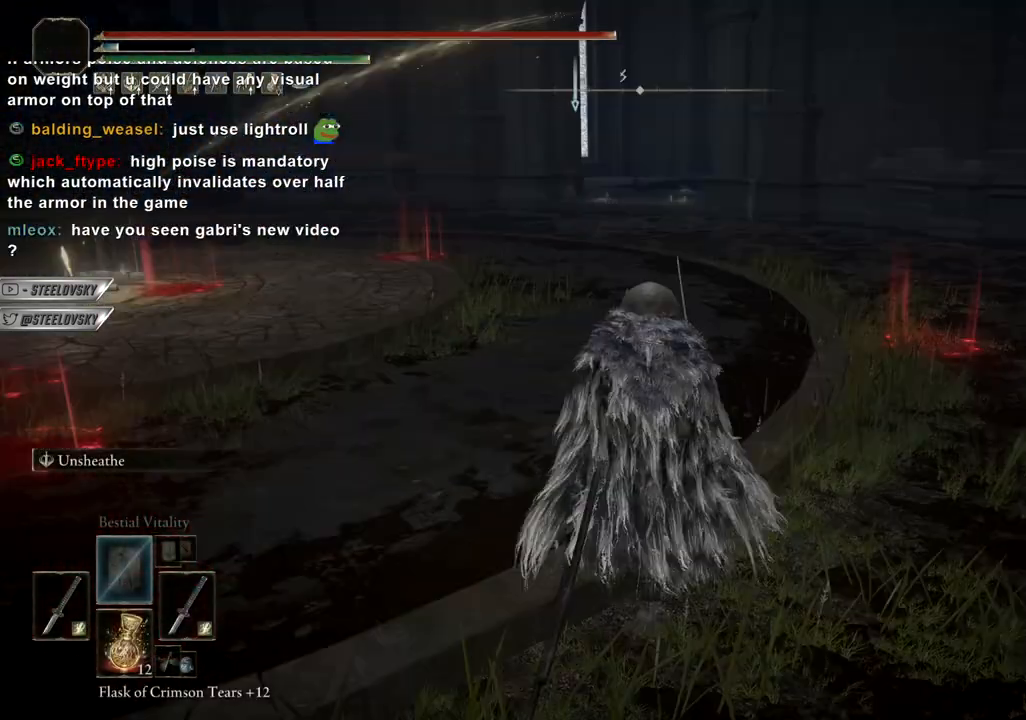
{"buttons": ["CIRCLE"], "left_stick": "up", "right_stick": "center", "events": [[500, "left_stick", "up"]]}
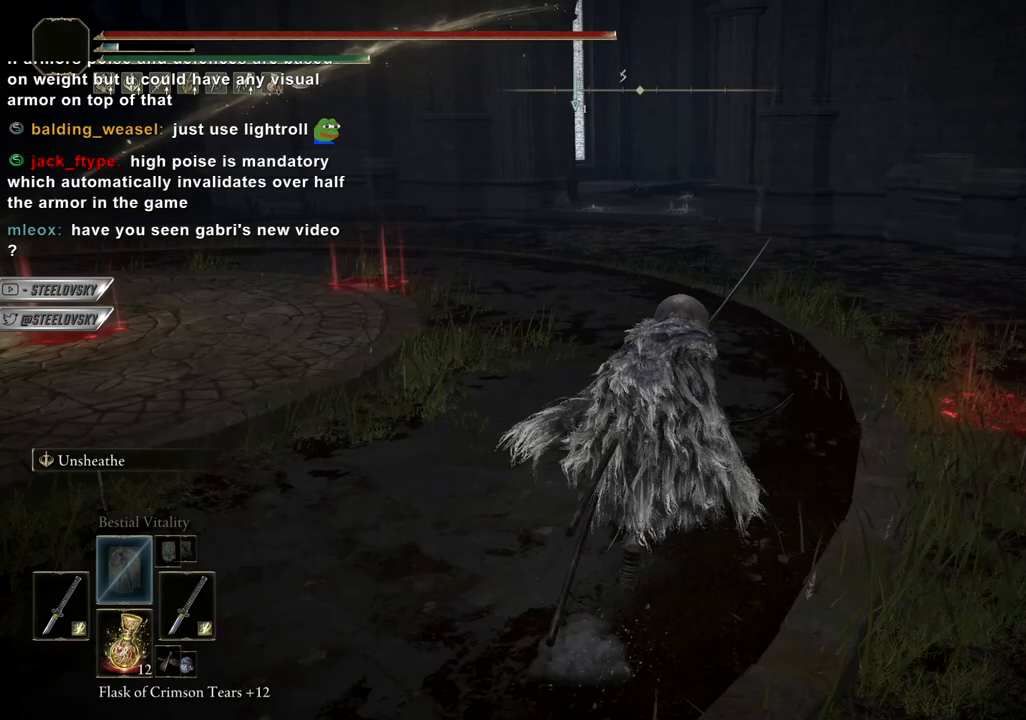
{"buttons": [], "left_stick": "up", "right_stick": "center", "events": [[350, "CIRCLE", "up"]]}
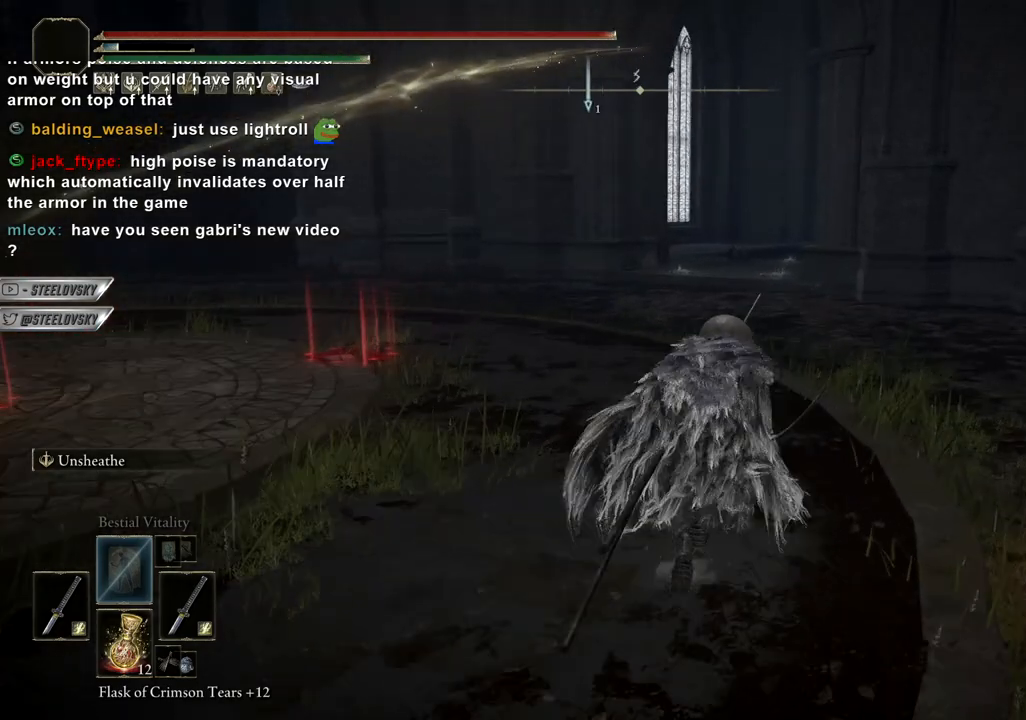
{"buttons": [], "left_stick": "up", "right_stick": "down-left", "events": [[433, "right_stick", "down-left"]]}
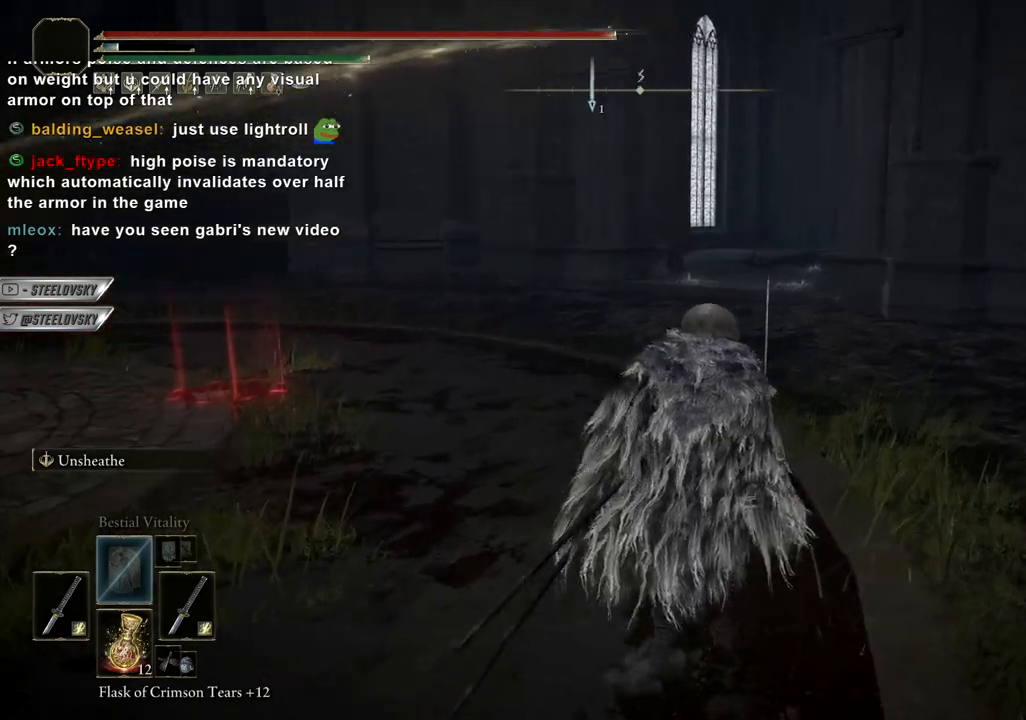
{"buttons": [], "left_stick": "up", "right_stick": "center", "events": [[50, "right_stick", "center"]]}
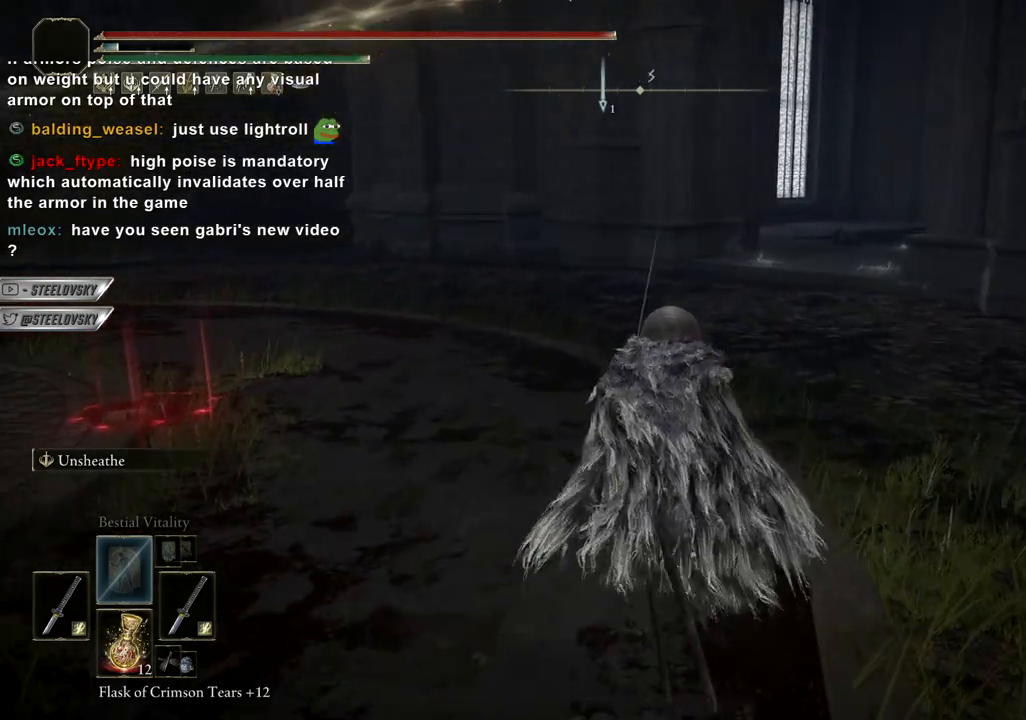
{"buttons": [], "left_stick": "center", "right_stick": "down-left", "events": [[500, "left_stick", "center"], [500, "right_stick", "down-left"]]}
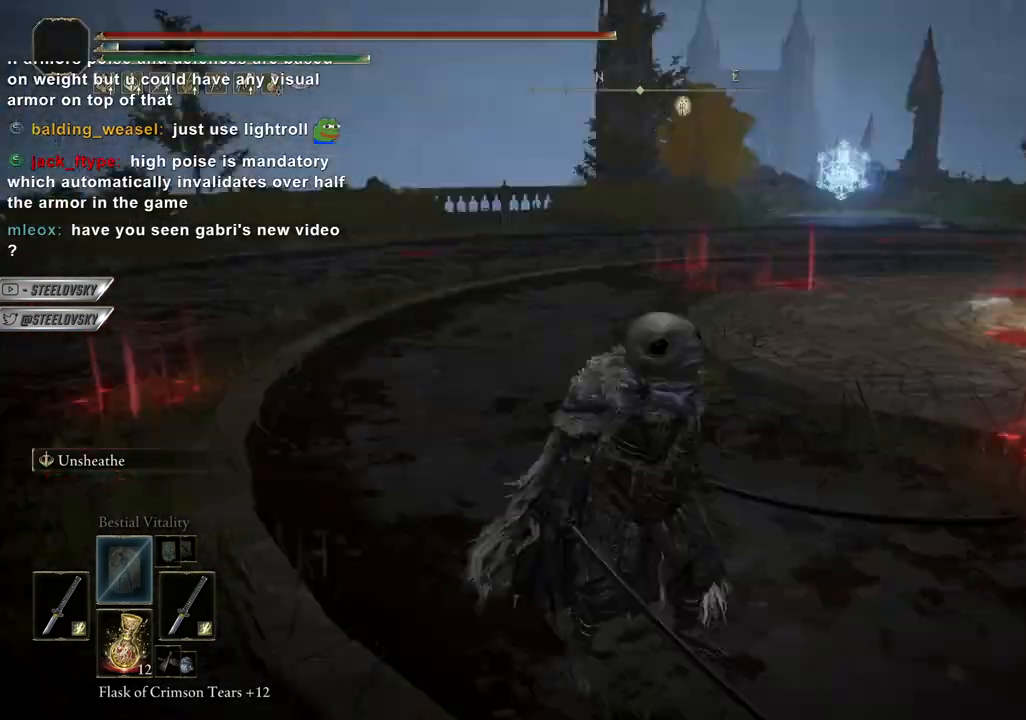
{"buttons": [], "left_stick": "center", "right_stick": "up-right", "events": [[100, "right_stick", "center"], [400, "right_stick", "up-right"]]}
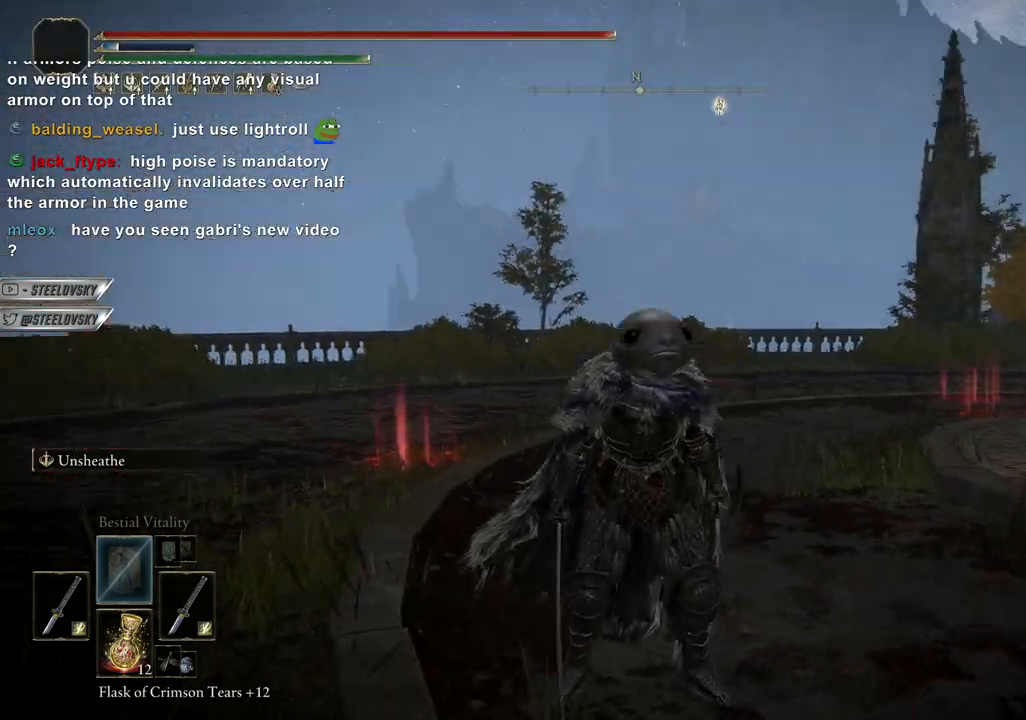
{"buttons": [], "left_stick": "center", "right_stick": "right", "events": [[33, "right_stick", "center"], [350, "right_stick", "right"]]}
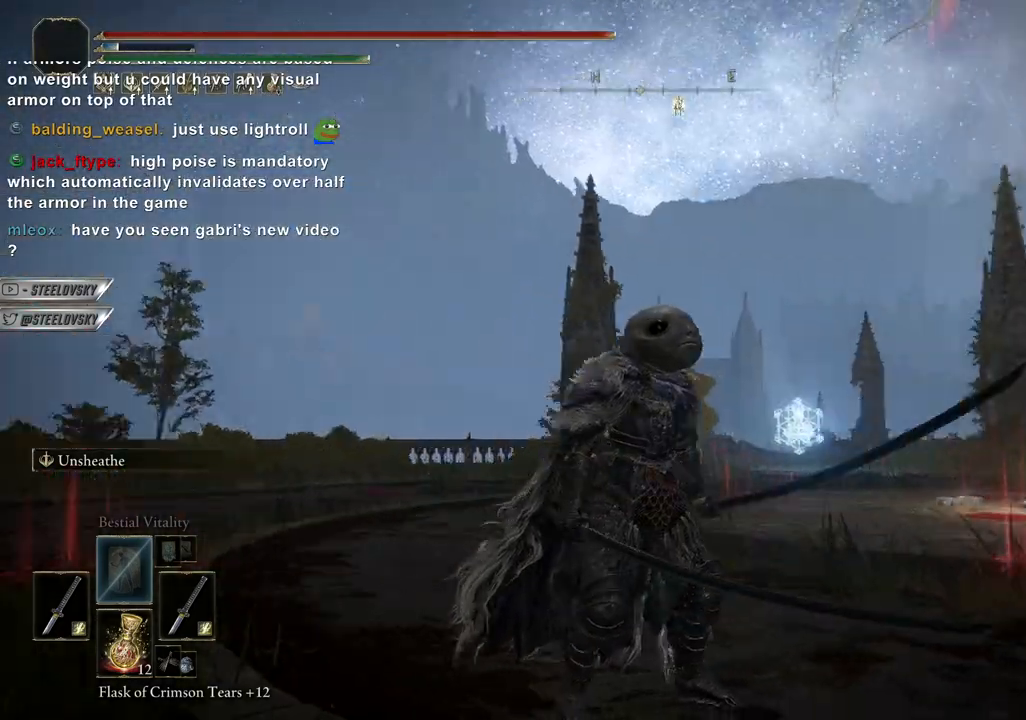
{"buttons": [], "left_stick": "up", "right_stick": "down-left", "events": [[100, "right_stick", "center"], [333, "left_stick", "up"], [467, "right_stick", "down-left"]]}
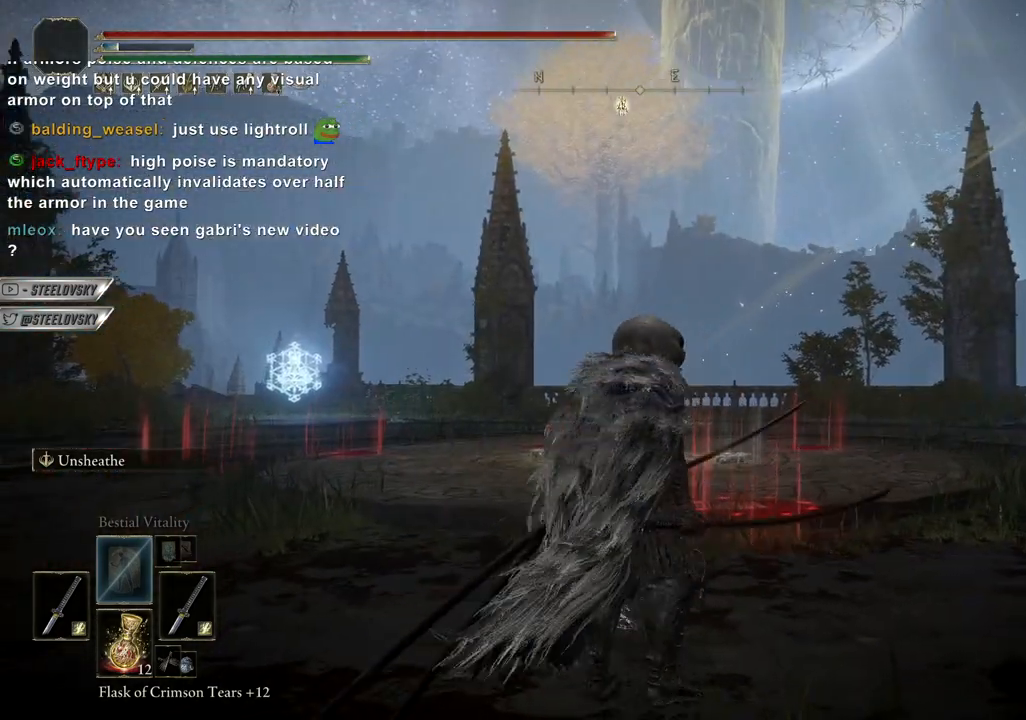
{"buttons": [], "left_stick": "up", "right_stick": "center", "events": [[200, "right_stick", "center"]]}